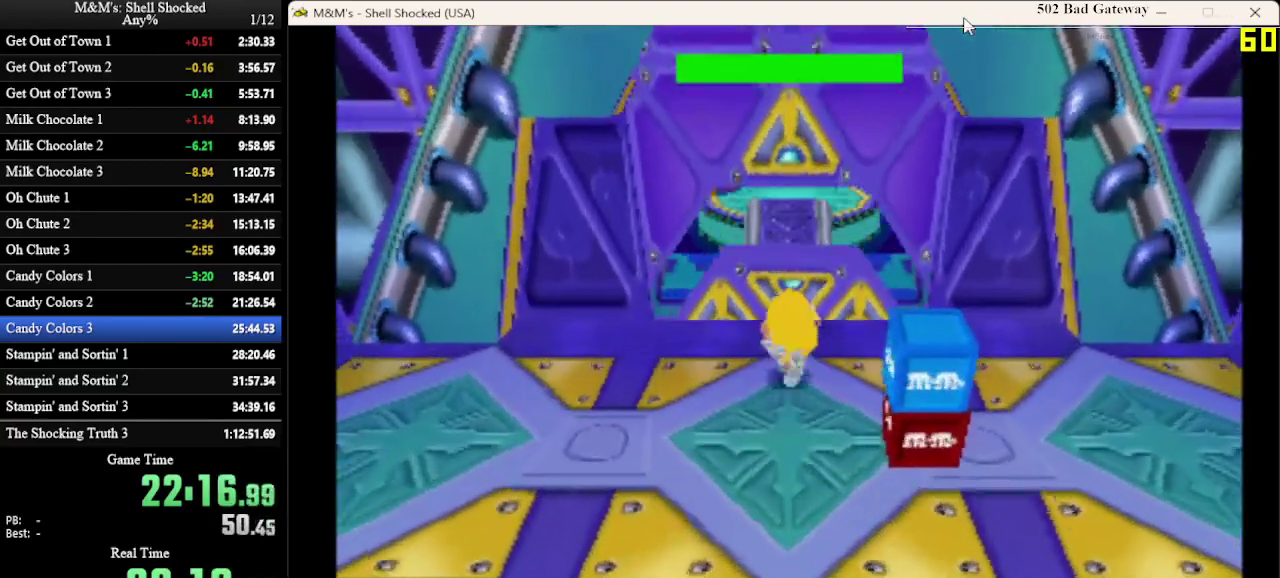
Gameplay with a controller (PlayStation layout); each line is a JSON object with the inputs held at the frame after it (dt_ms = milliseconds from this image to that frame). "events" lists button and stick changes between this image and that frame as [ms after this image, input, new state], when the widget could be followed in between. Not read: R3 right_stick.
{"dt_ms": 600, "buttons": ["DPAD_UP"], "left_stick": "center", "events": []}
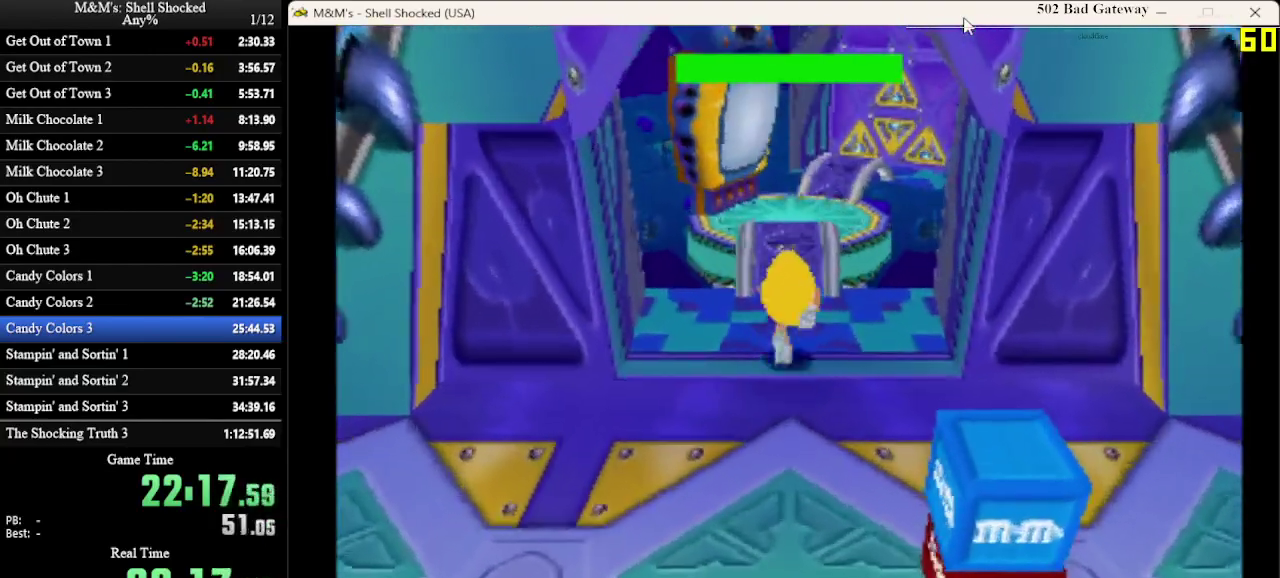
{"dt_ms": 700, "buttons": ["DPAD_UP"], "left_stick": "center", "events": []}
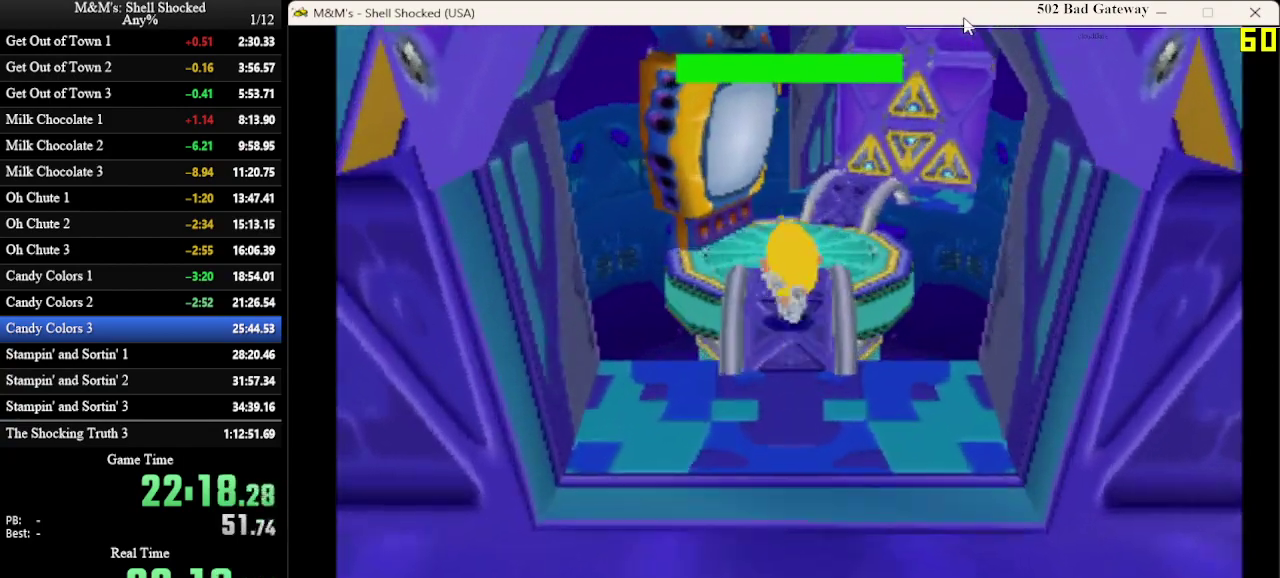
{"dt_ms": 300, "buttons": ["DPAD_UP"], "left_stick": "center", "events": []}
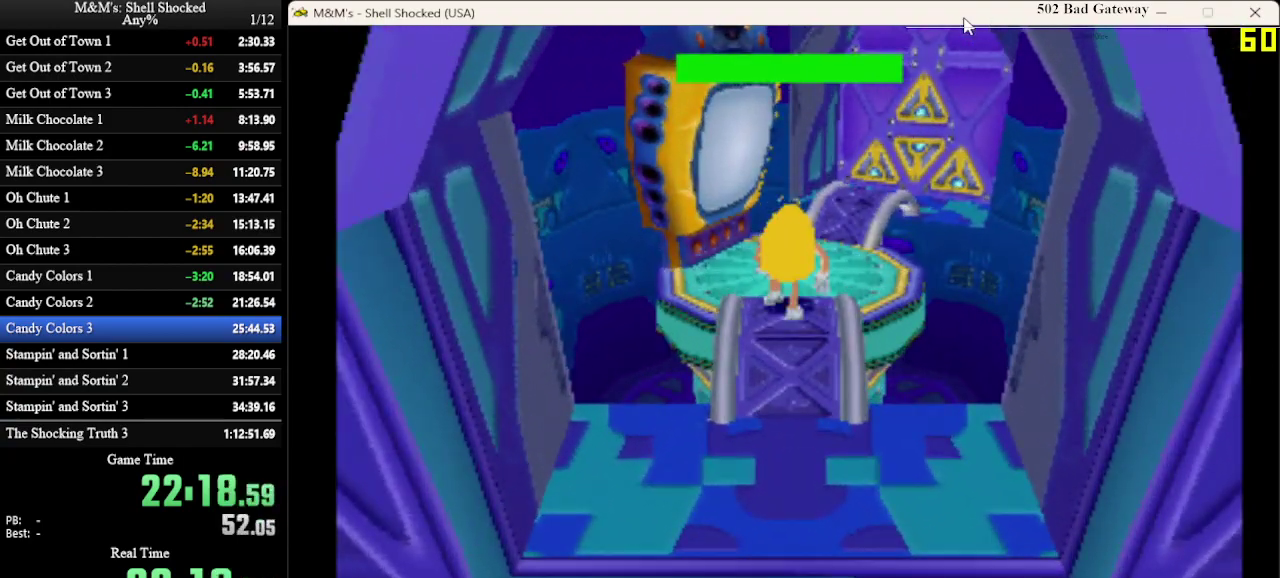
{"dt_ms": 400, "buttons": ["SQUARE", "DPAD_UP"], "left_stick": "center", "events": [[67, "SQUARE", "down"]]}
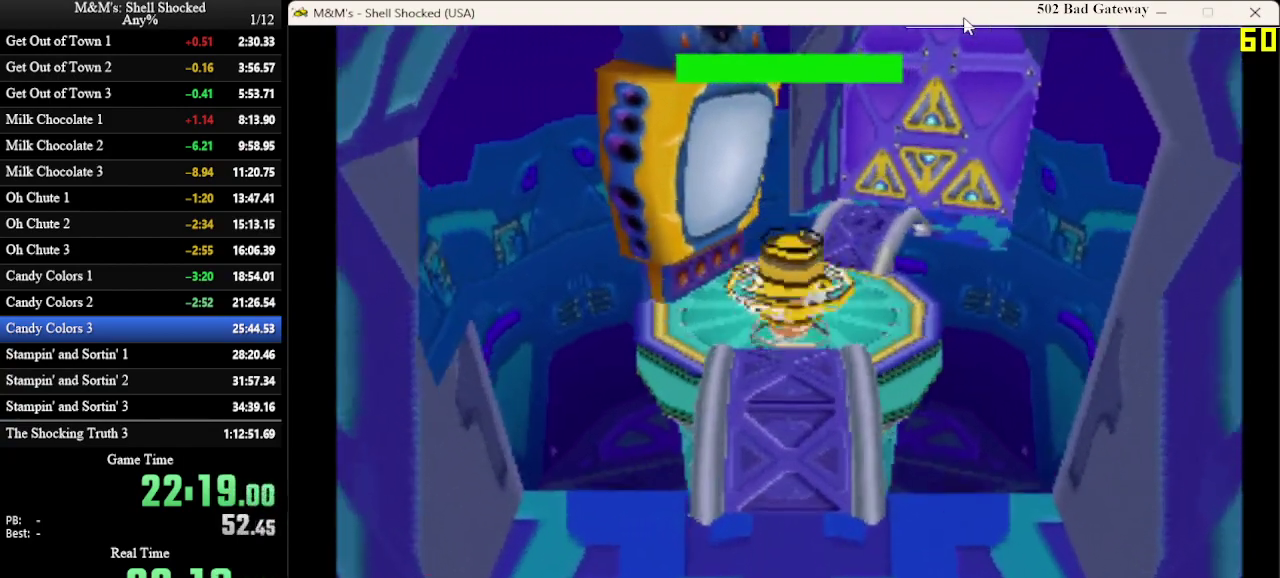
{"dt_ms": 600, "buttons": ["DPAD_UP"], "left_stick": "center", "events": [[367, "SQUARE", "up"], [433, "SQUARE", "down"], [600, "SQUARE", "up"]]}
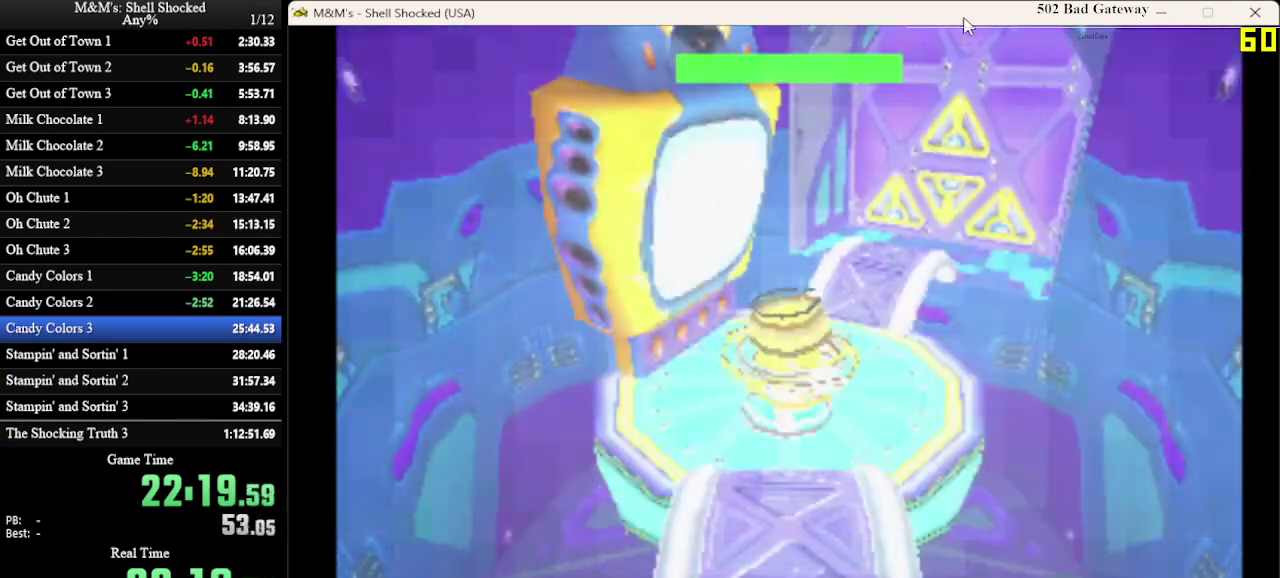
{"dt_ms": 500, "buttons": [], "left_stick": "center", "events": [[133, "DPAD_UP", "up"]]}
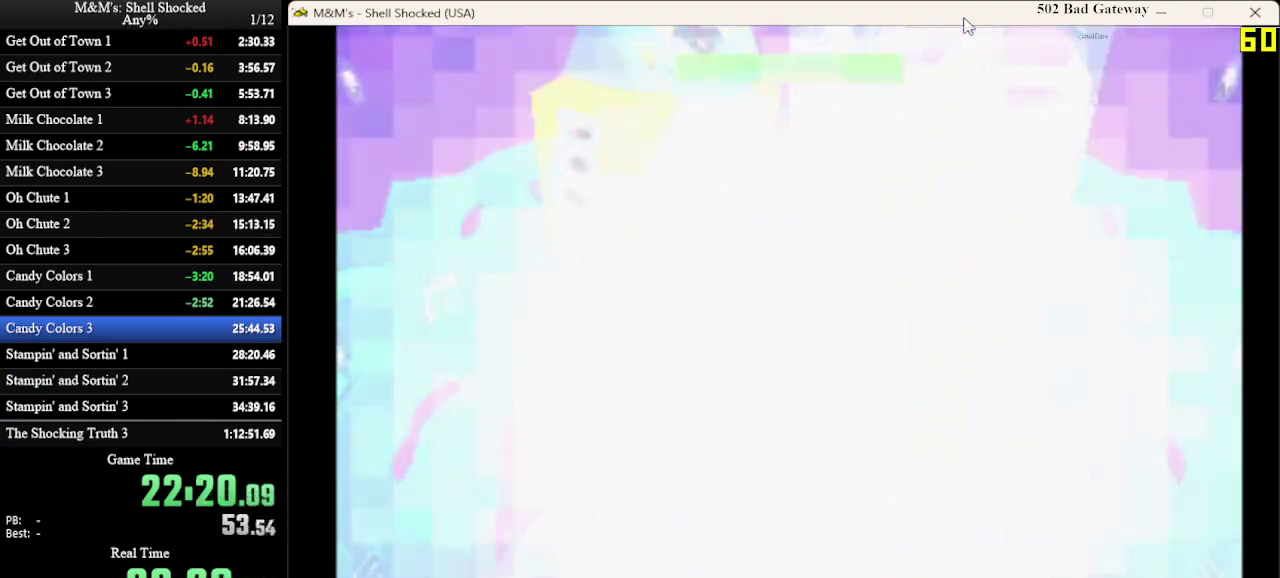
{"dt_ms": 700, "buttons": [], "left_stick": "center", "events": []}
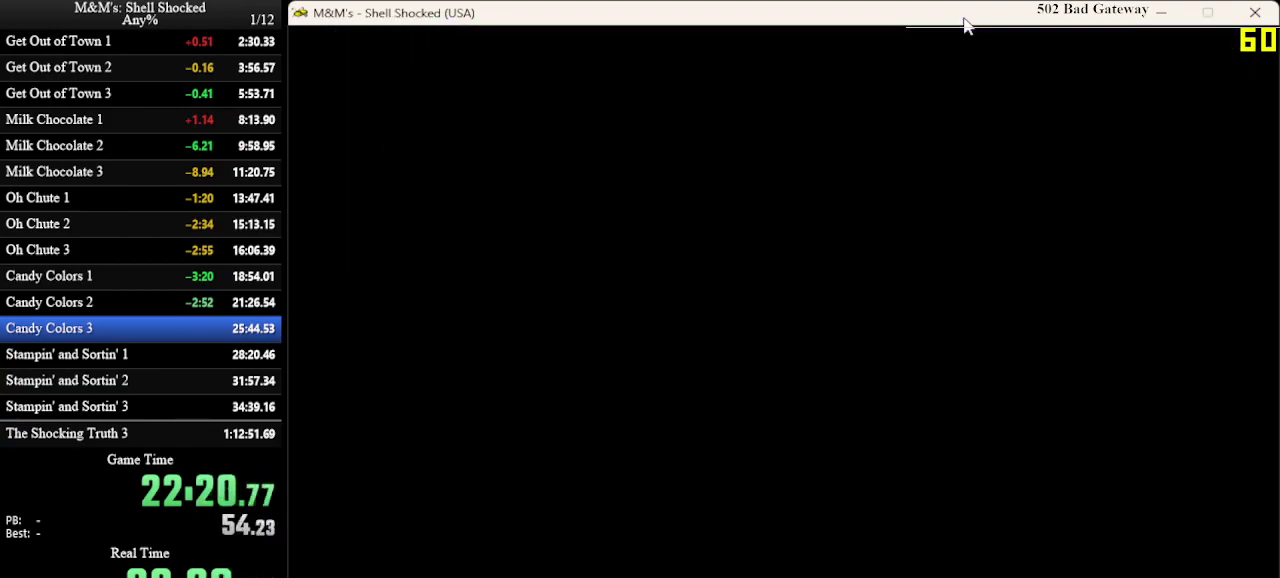
{"dt_ms": 300, "buttons": ["CROSS"], "left_stick": "center", "events": [[233, "CROSS", "down"]]}
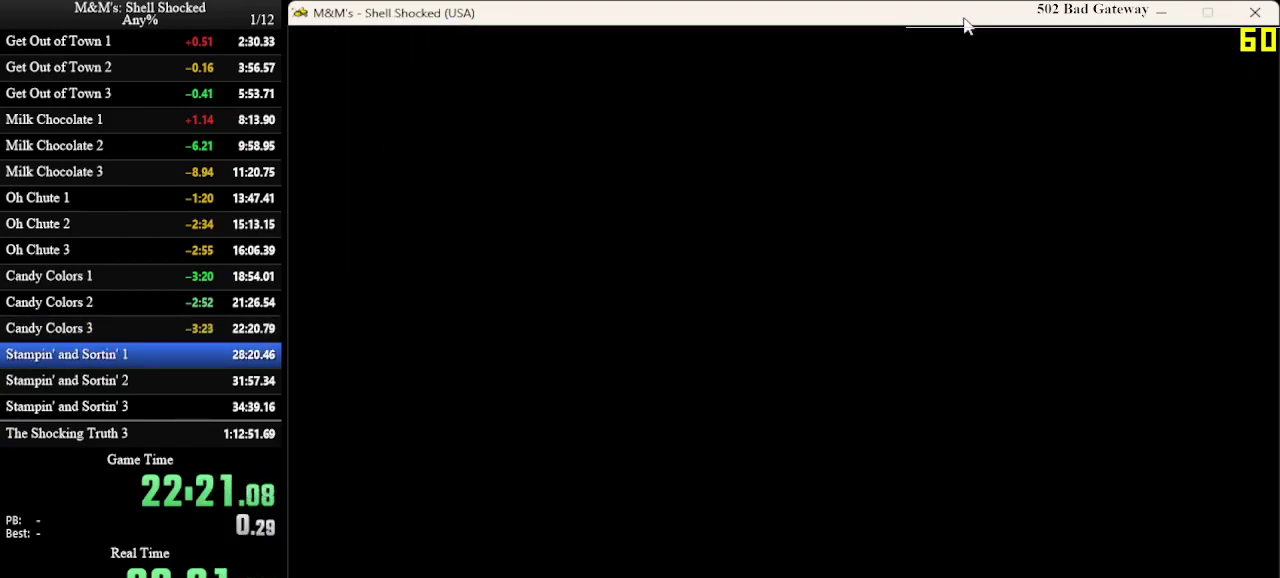
{"dt_ms": 500, "buttons": ["CROSS"], "left_stick": "center", "events": [[333, "CROSS", "up"], [500, "CROSS", "down"]]}
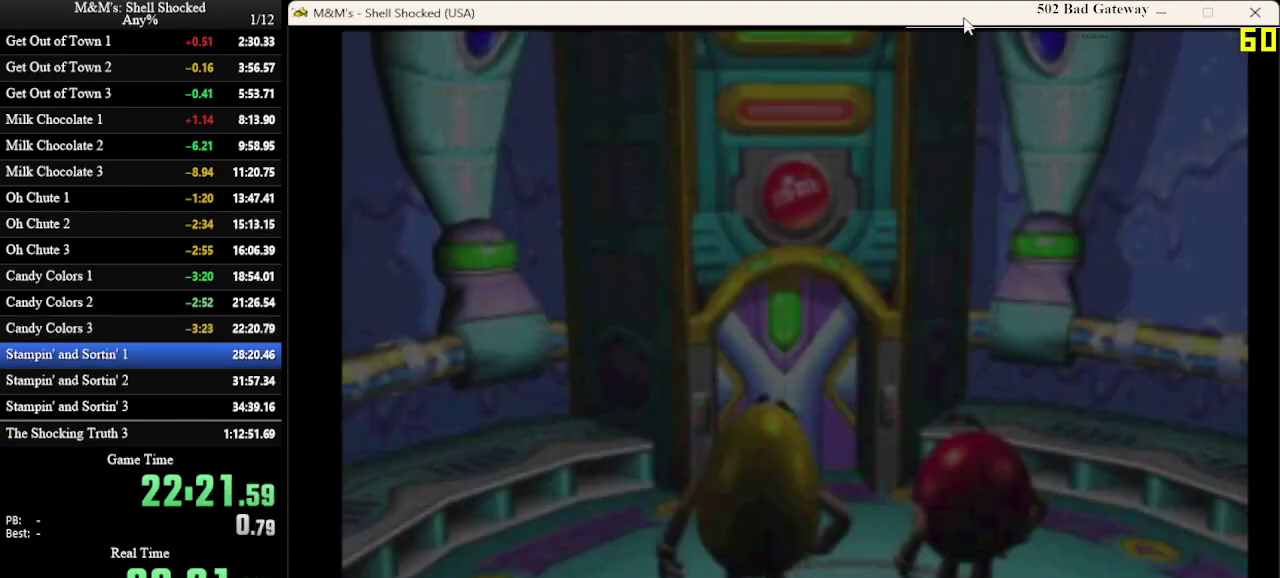
{"dt_ms": 500, "buttons": [], "left_stick": "center", "events": [[67, "CROSS", "up"], [100, "CROSS", "down"], [167, "CROSS", "up"], [200, "CROSS", "down"], [267, "CROSS", "up"], [333, "CROSS", "down"], [367, "CROSS", "up"], [433, "CROSS", "down"], [500, "CROSS", "up"]]}
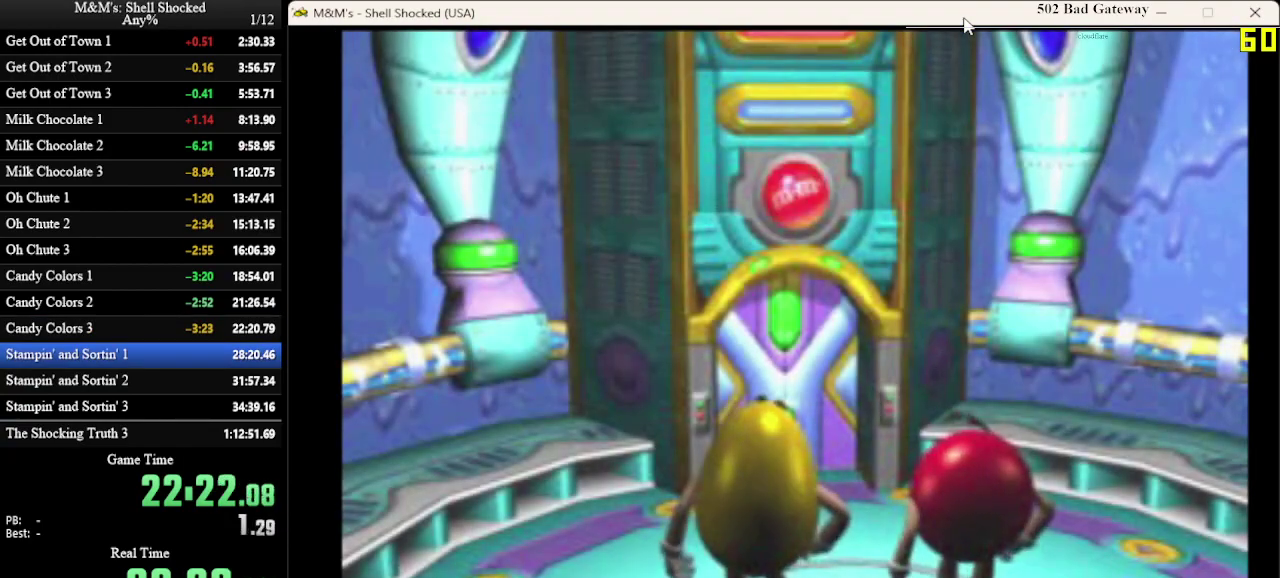
{"dt_ms": 300, "buttons": [], "left_stick": "center", "events": [[33, "CROSS", "down"], [100, "CROSS", "up"], [133, "CROSS", "down"], [200, "CROSS", "up"], [233, "CROSS", "down"], [300, "CROSS", "up"]]}
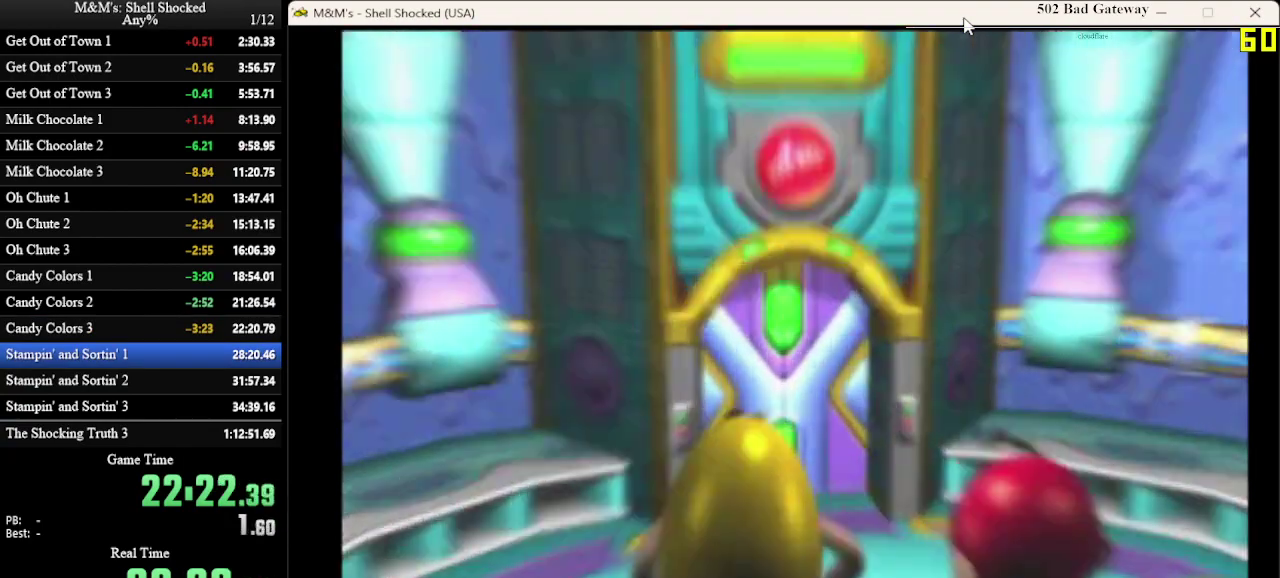
{"dt_ms": 700, "buttons": [], "left_stick": "center", "events": [[67, "CROSS", "down"], [133, "CROSS", "up"], [300, "CROSS", "down"], [367, "CROSS", "up"]]}
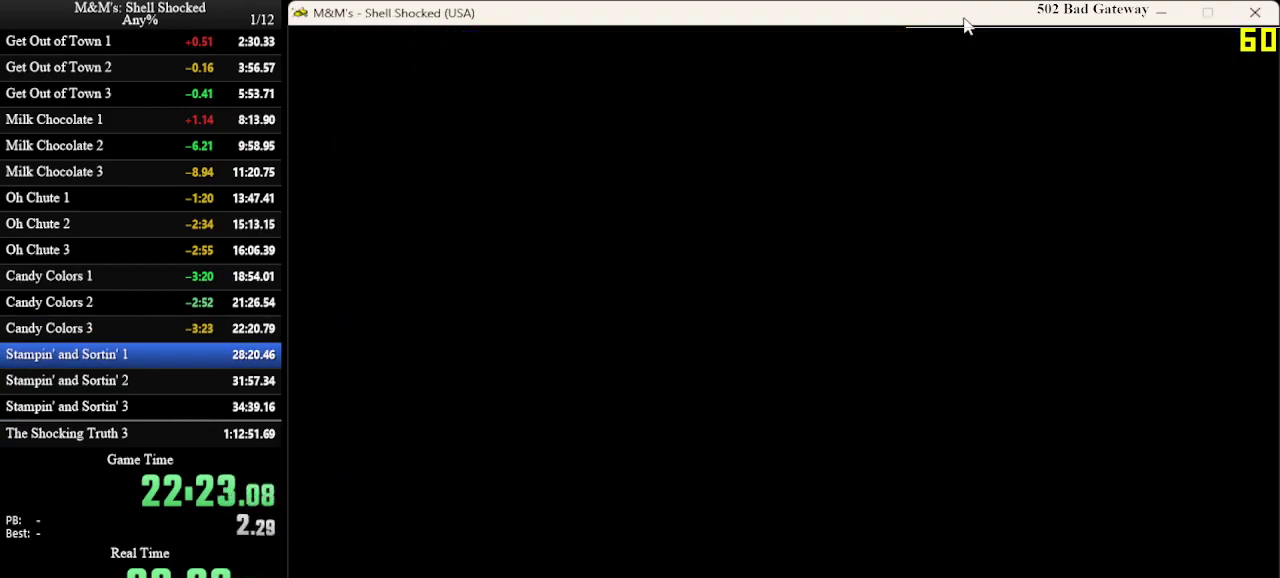
{"dt_ms": 500, "buttons": [], "left_stick": "center", "events": []}
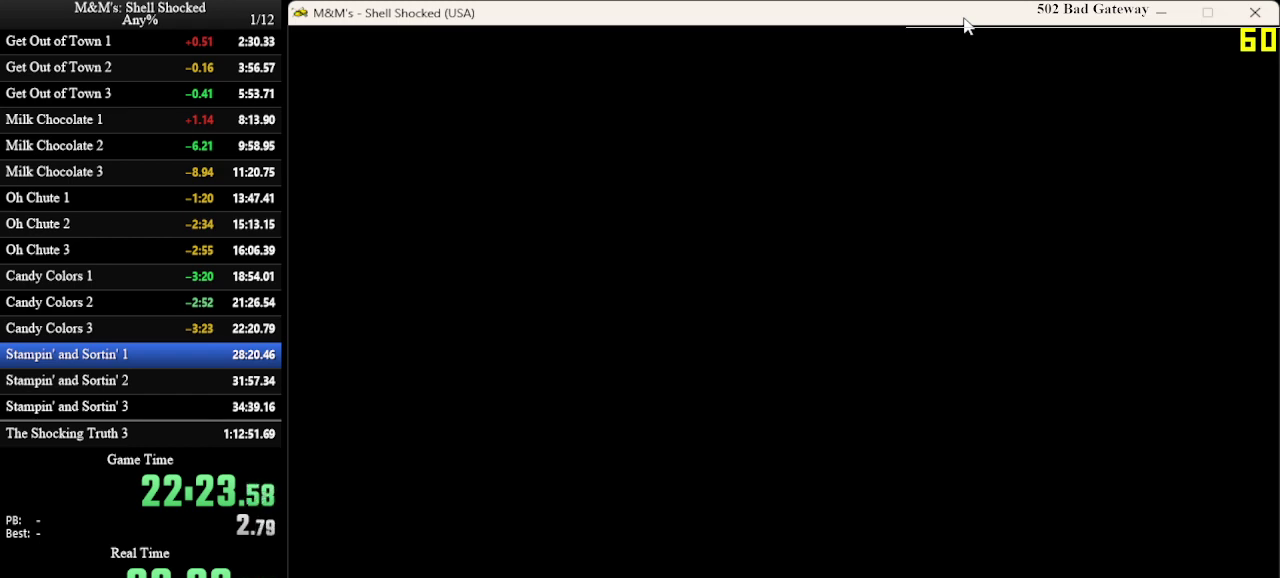
{"dt_ms": 500, "buttons": [], "left_stick": "center", "events": []}
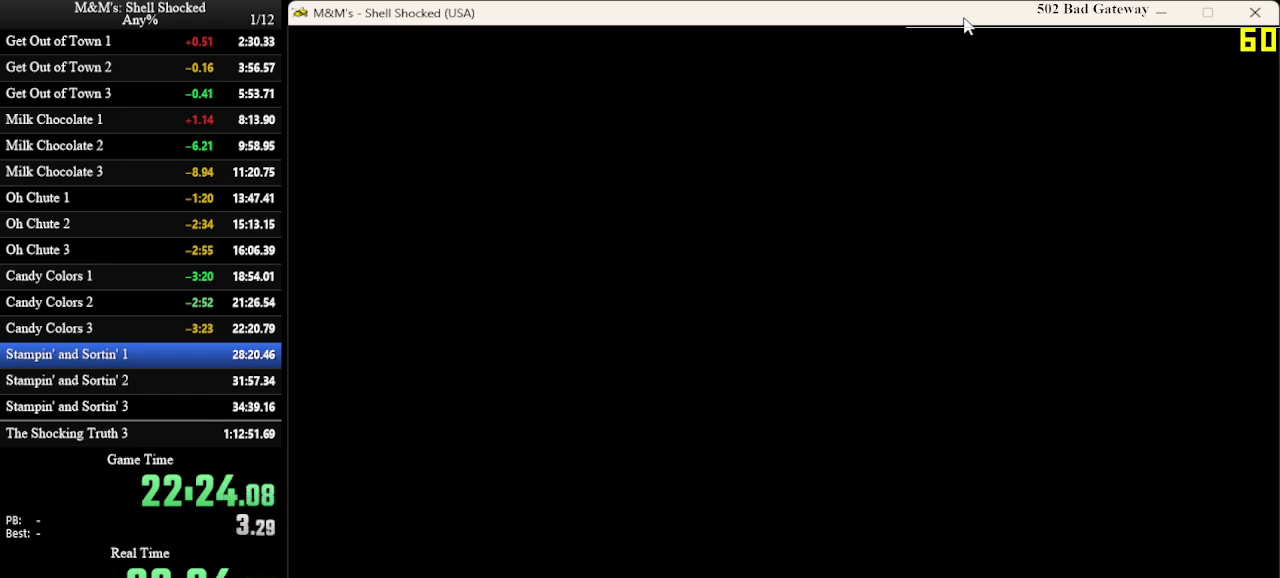
{"dt_ms": 500, "buttons": [], "left_stick": "center", "events": []}
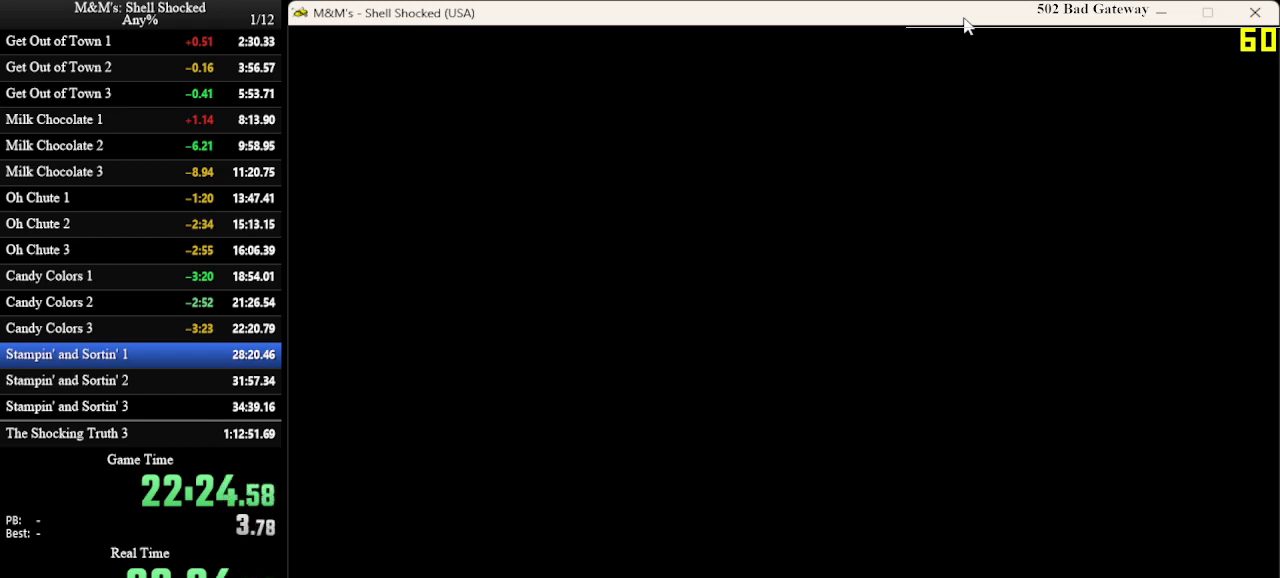
{"dt_ms": 500, "buttons": [], "left_stick": "center", "events": []}
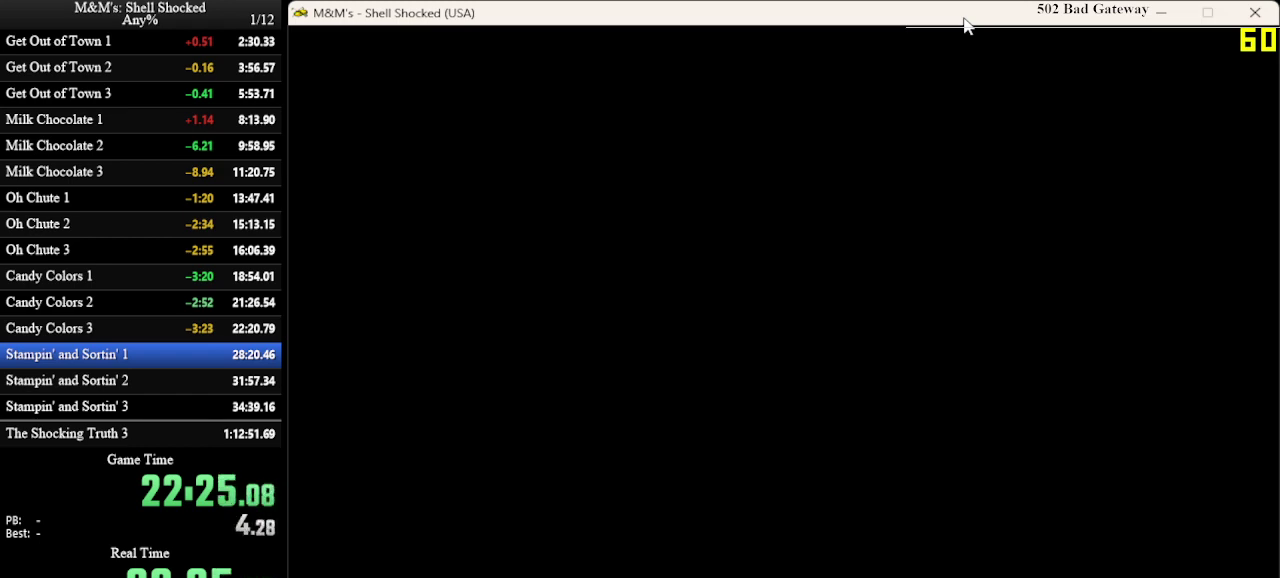
{"dt_ms": 500, "buttons": [], "left_stick": "center", "events": []}
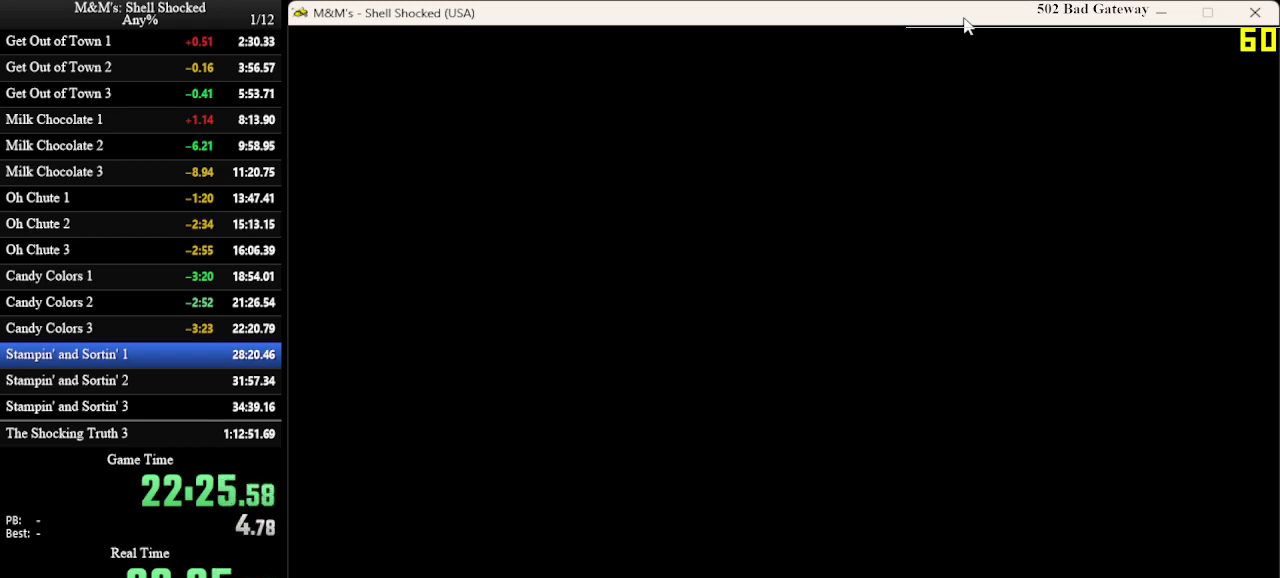
{"dt_ms": 500, "buttons": [], "left_stick": "center", "events": []}
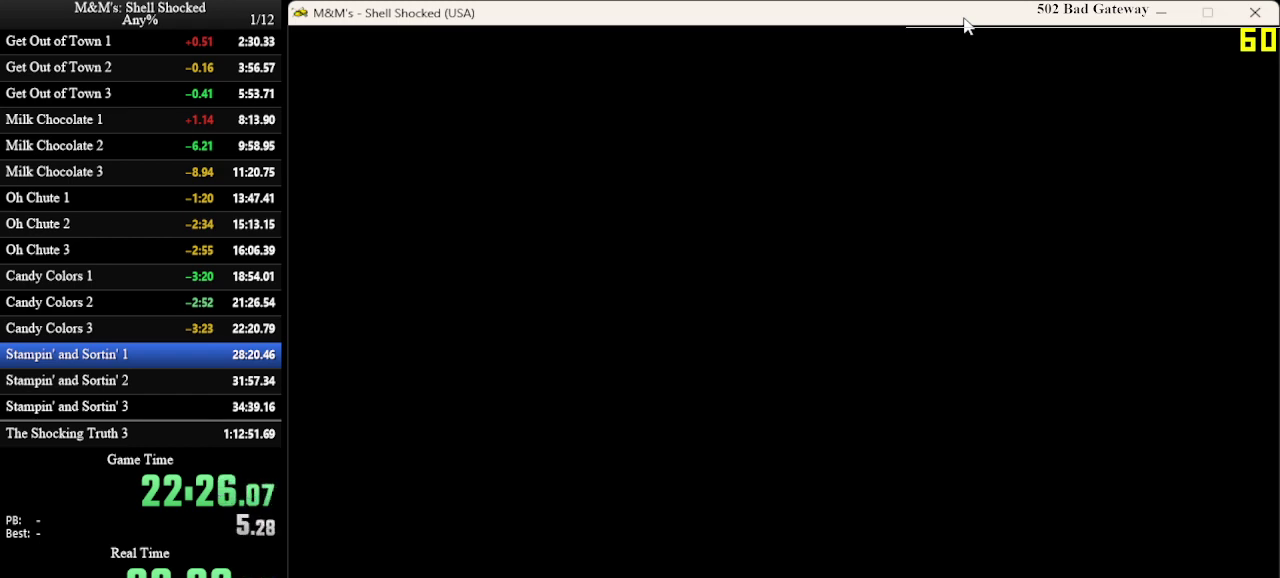
{"dt_ms": 500, "buttons": ["CROSS"], "left_stick": "center", "events": [[467, "CROSS", "down"]]}
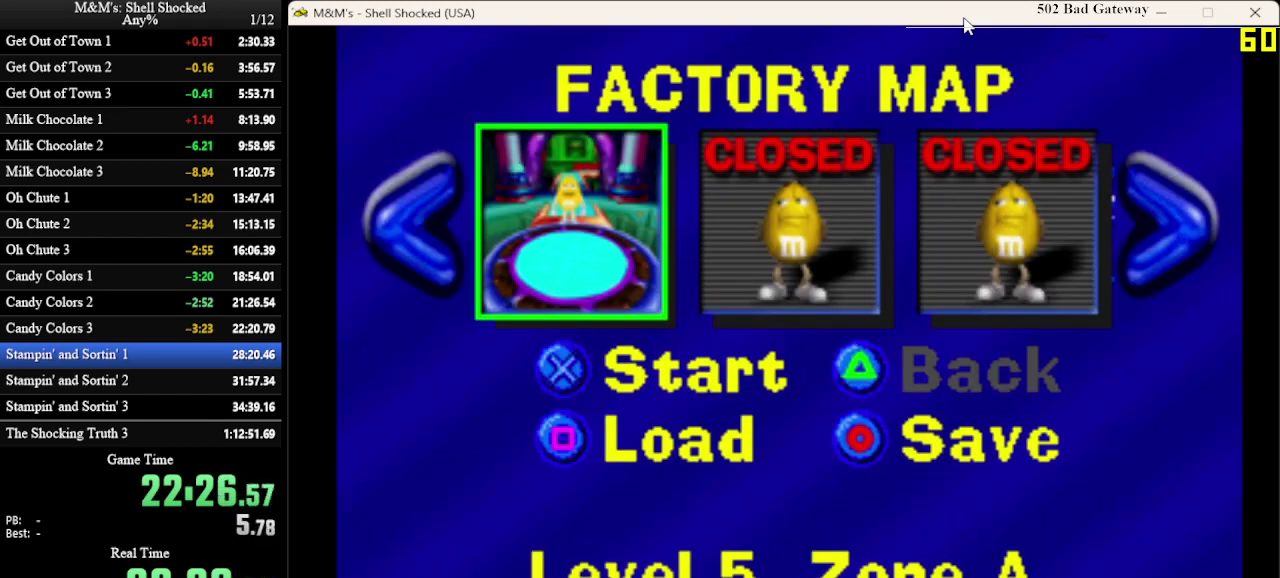
{"dt_ms": 500, "buttons": ["CROSS"], "left_stick": "center", "events": []}
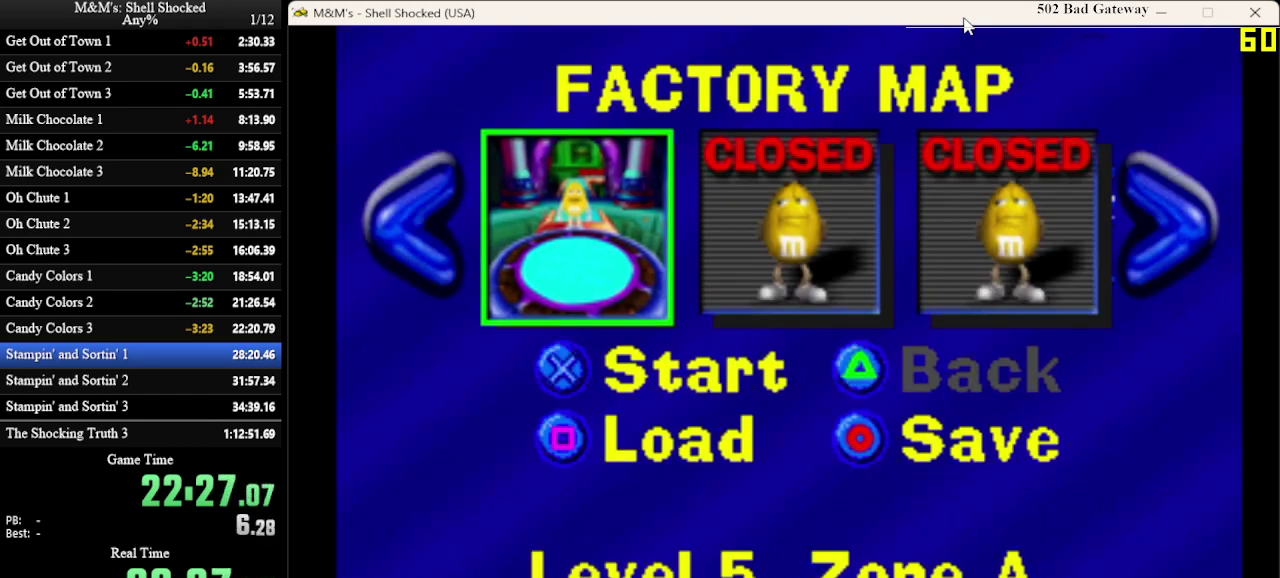
{"dt_ms": 700, "buttons": ["CROSS"], "left_stick": "center", "events": [[33, "CROSS", "up"], [700, "CROSS", "down"]]}
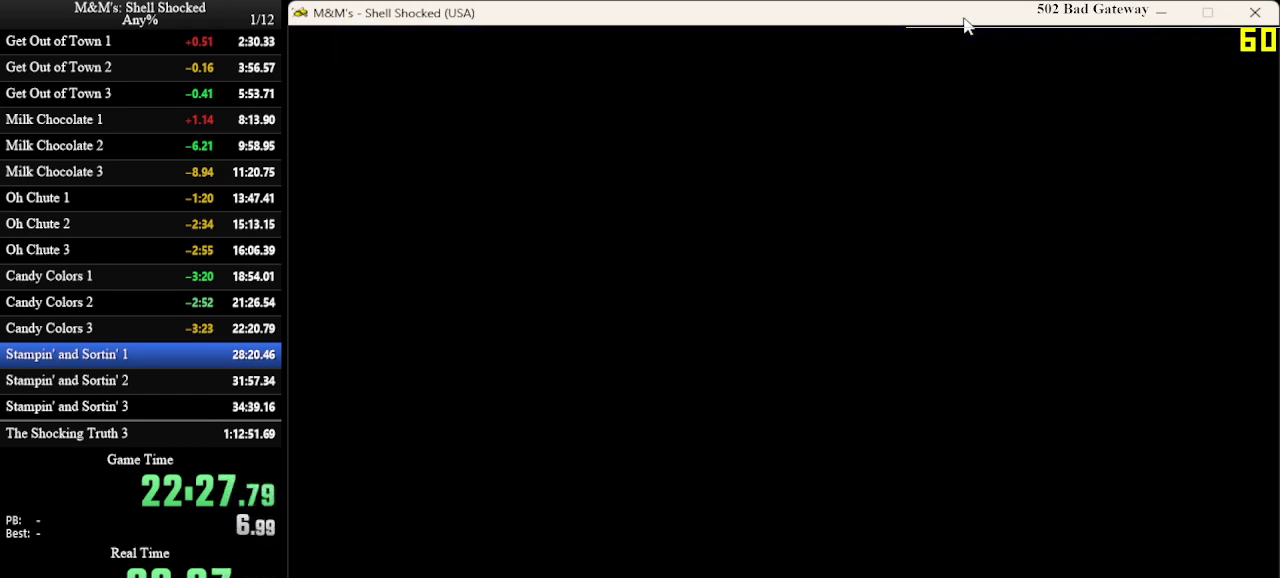
{"dt_ms": 300, "buttons": [], "left_stick": "center", "events": [[300, "CROSS", "up"]]}
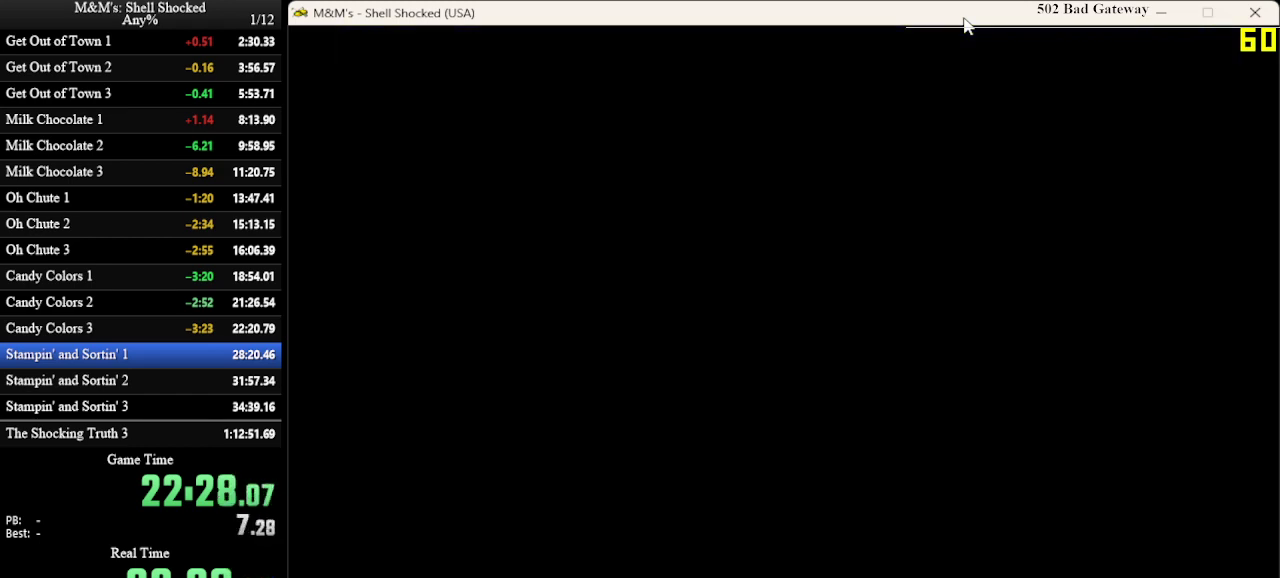
{"dt_ms": 500, "buttons": [], "left_stick": "center", "events": [[67, "CROSS", "down"], [133, "CROSS", "up"], [200, "CROSS", "down"], [267, "CROSS", "up"], [300, "CROSS", "down"], [367, "CROSS", "up"], [400, "CROSS", "down"], [500, "CROSS", "up"]]}
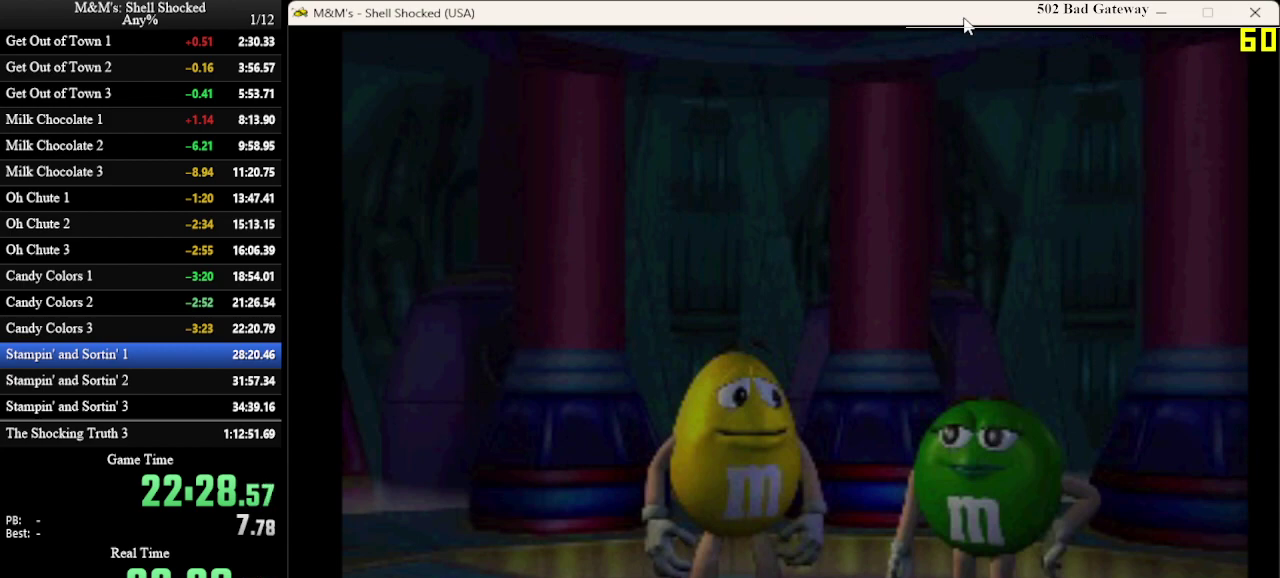
{"dt_ms": 500, "buttons": [], "left_stick": "center", "events": [[33, "CROSS", "down"], [100, "CROSS", "up"], [167, "CROSS", "down"], [233, "CROSS", "up"], [300, "CROSS", "down"], [333, "CROSS", "up"], [400, "CROSS", "down"], [467, "CROSS", "up"]]}